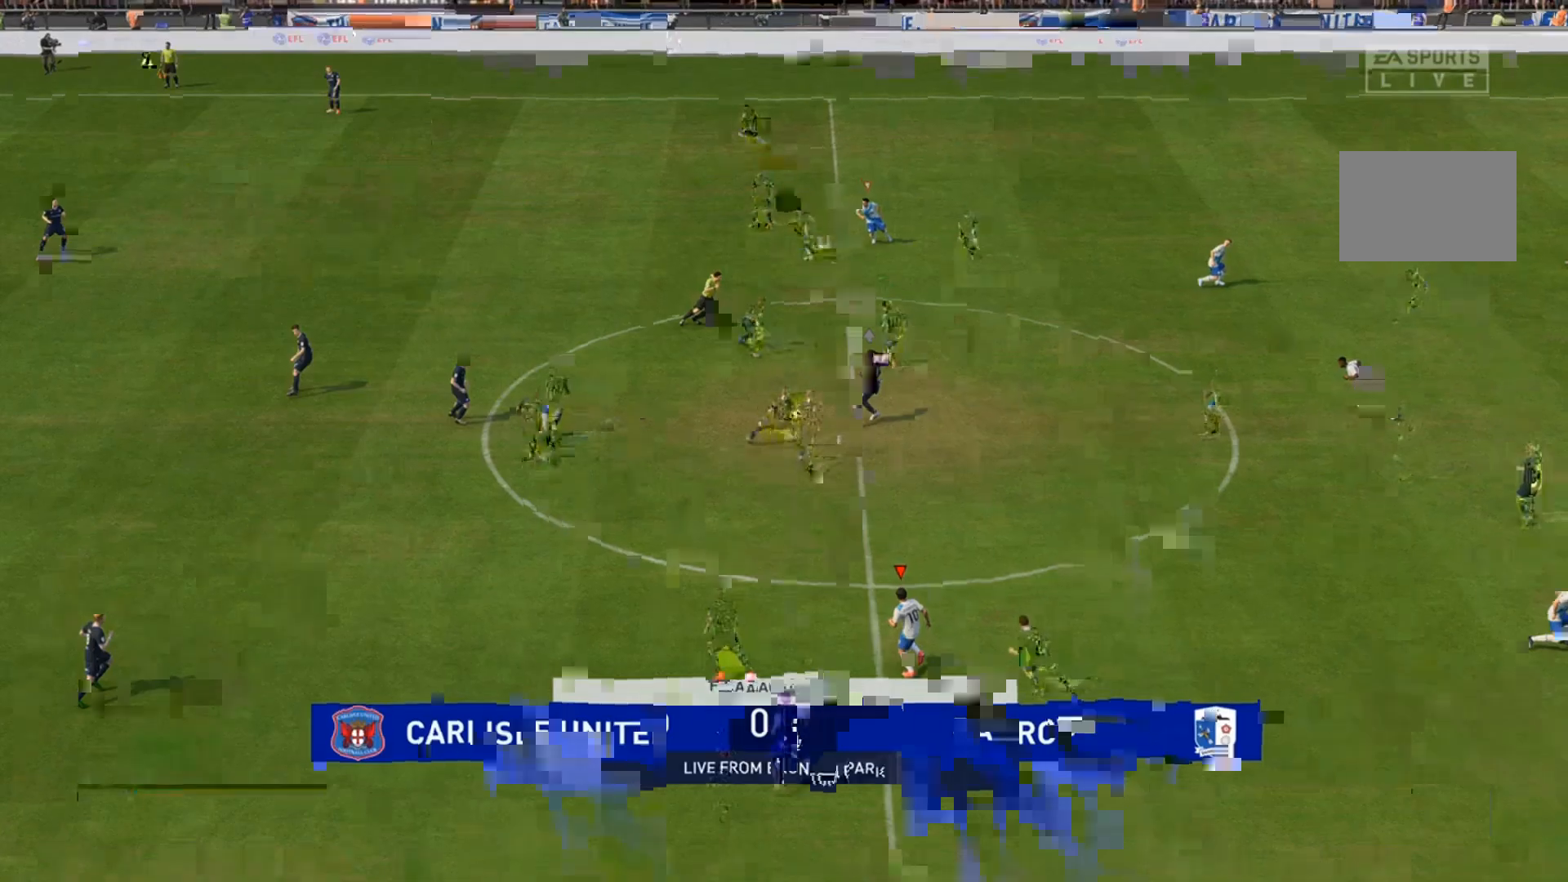
Gameplay with a controller (PlayStation layout); each line is a JSON object with the inputs held at the frame after it (dt_ms = milliseconds from this image to that frame). "events" lists button and stick changes between this image and that frame as [ms after this image, input, new state], when the widget could be followed in between. Not read: L3 R3.
{"dt_ms": 500, "buttons": ["R2"], "left_stick": "down-left", "right_stick": "center", "events": [[233, "left_stick", "down-left"], [267, "R2", "down"]]}
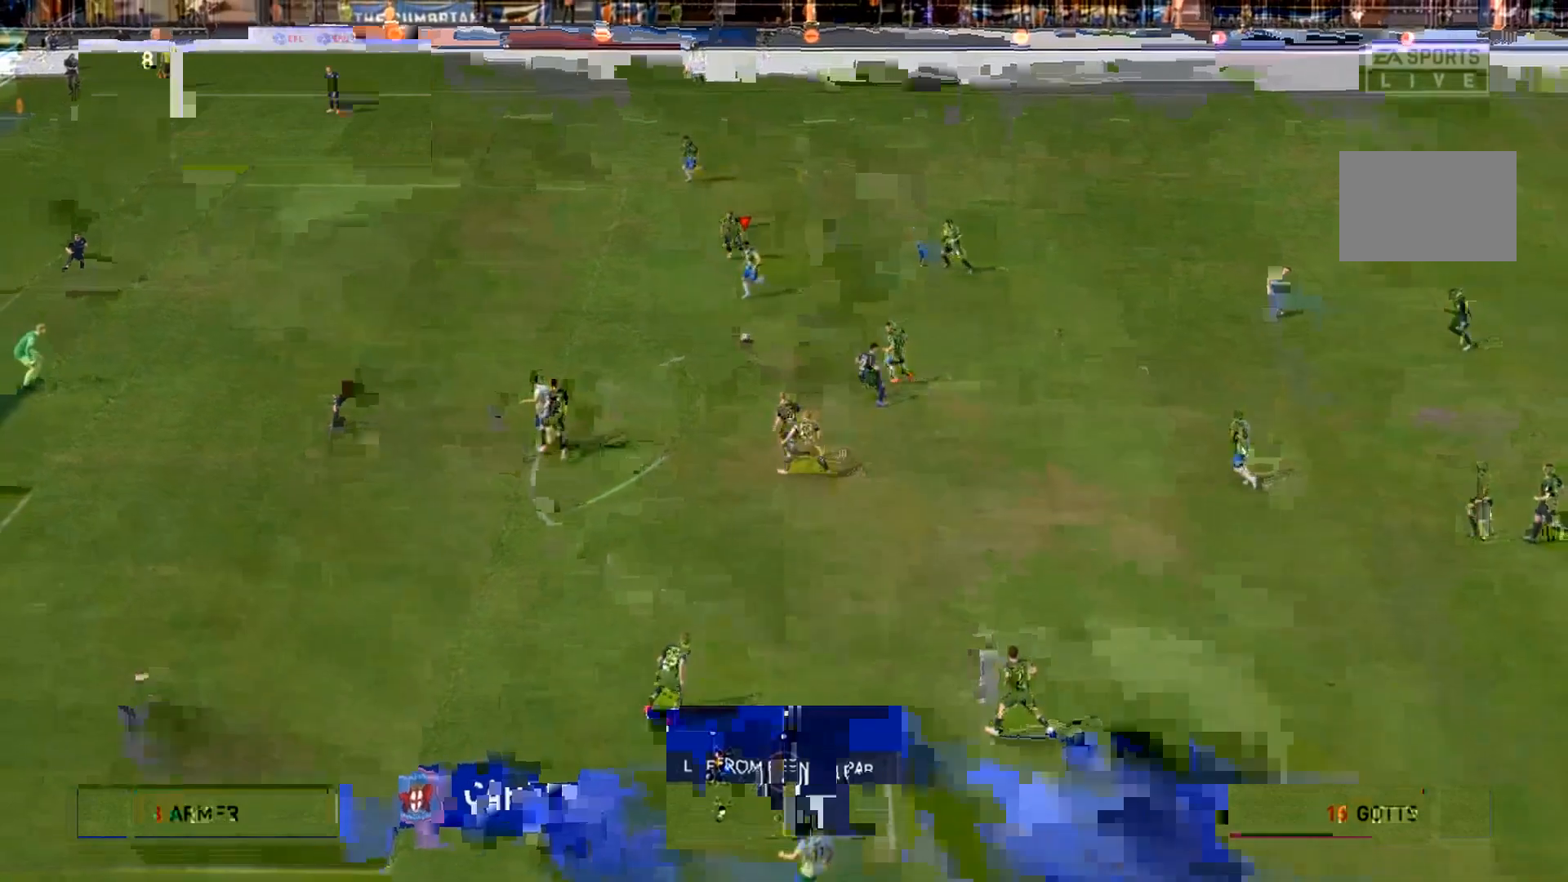
{"dt_ms": 1000, "buttons": [], "left_stick": "down-left", "right_stick": "center"}
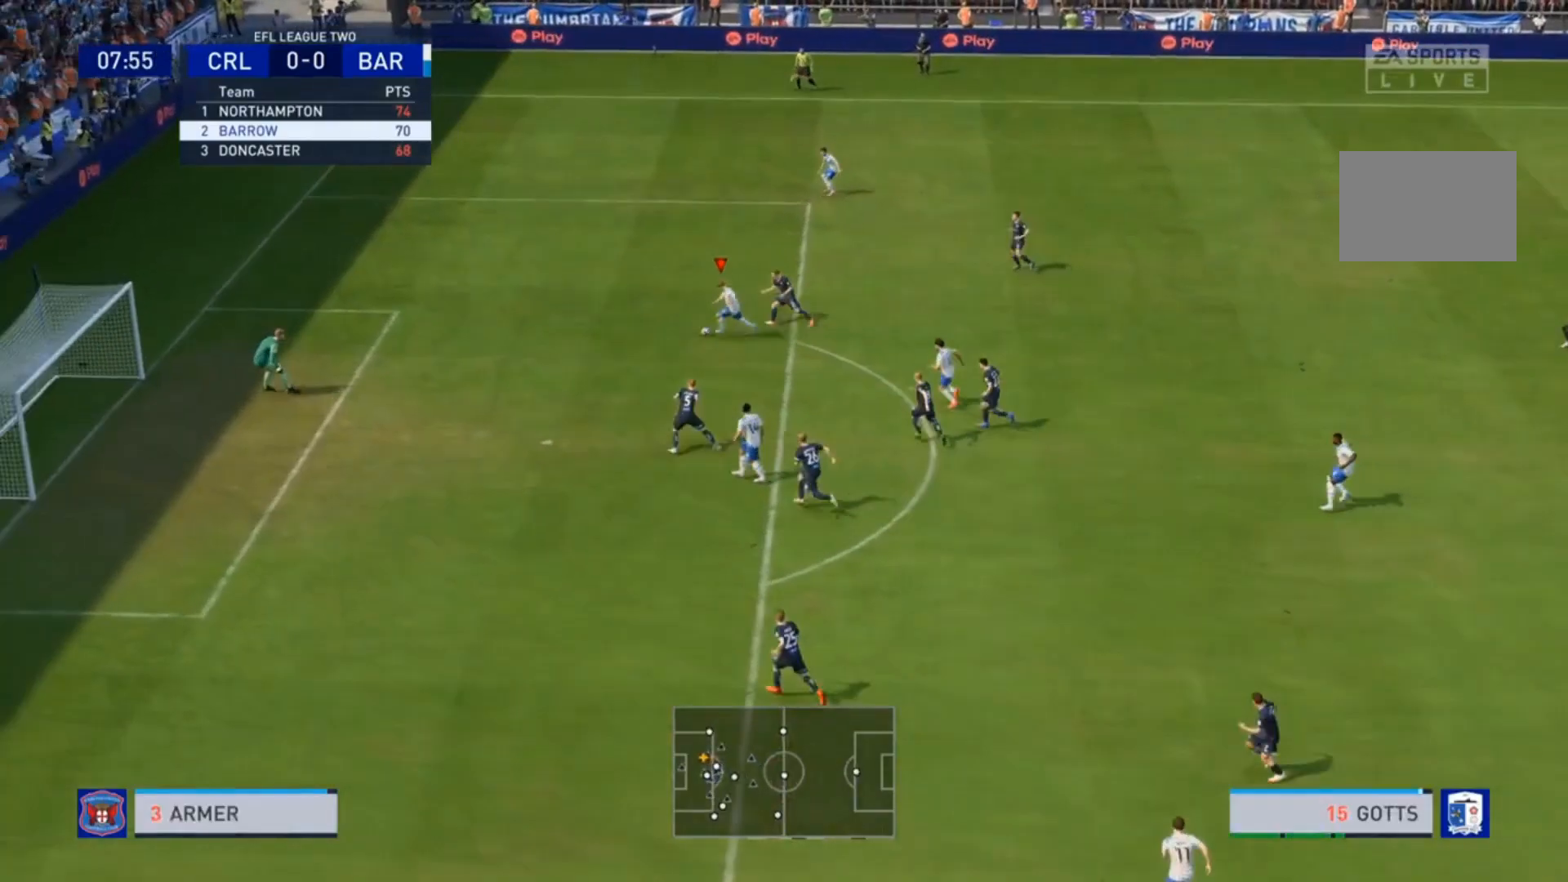
{"dt_ms": 500, "buttons": [], "left_stick": "down-left", "right_stick": "center", "events": []}
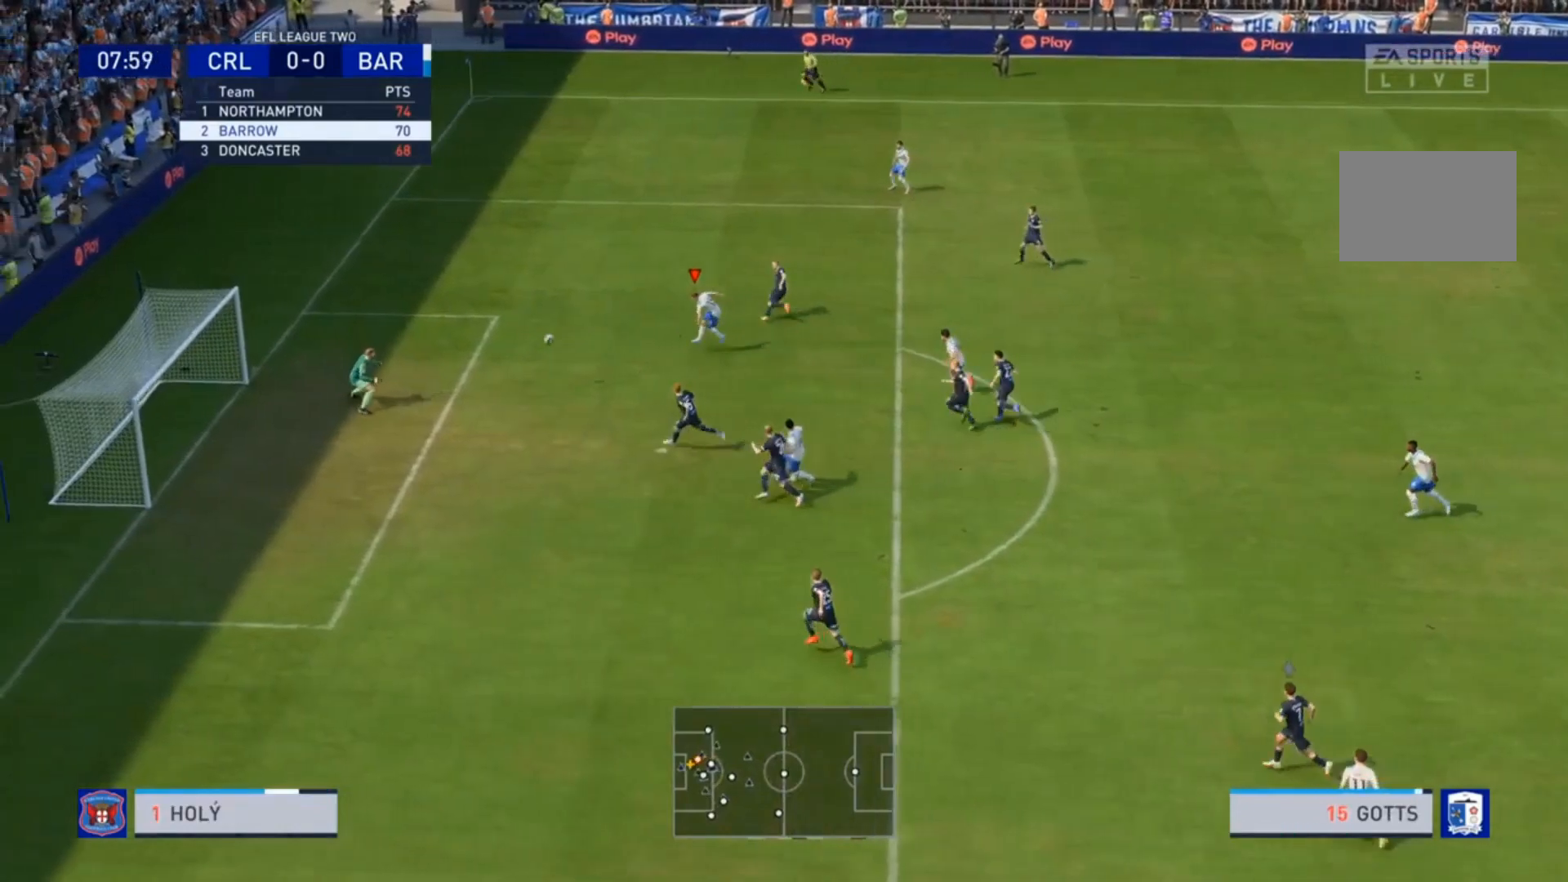
{"dt_ms": 500, "buttons": ["R2"], "left_stick": "left", "right_stick": "center", "events": [[233, "R2", "down"], [300, "left_stick", "left"]]}
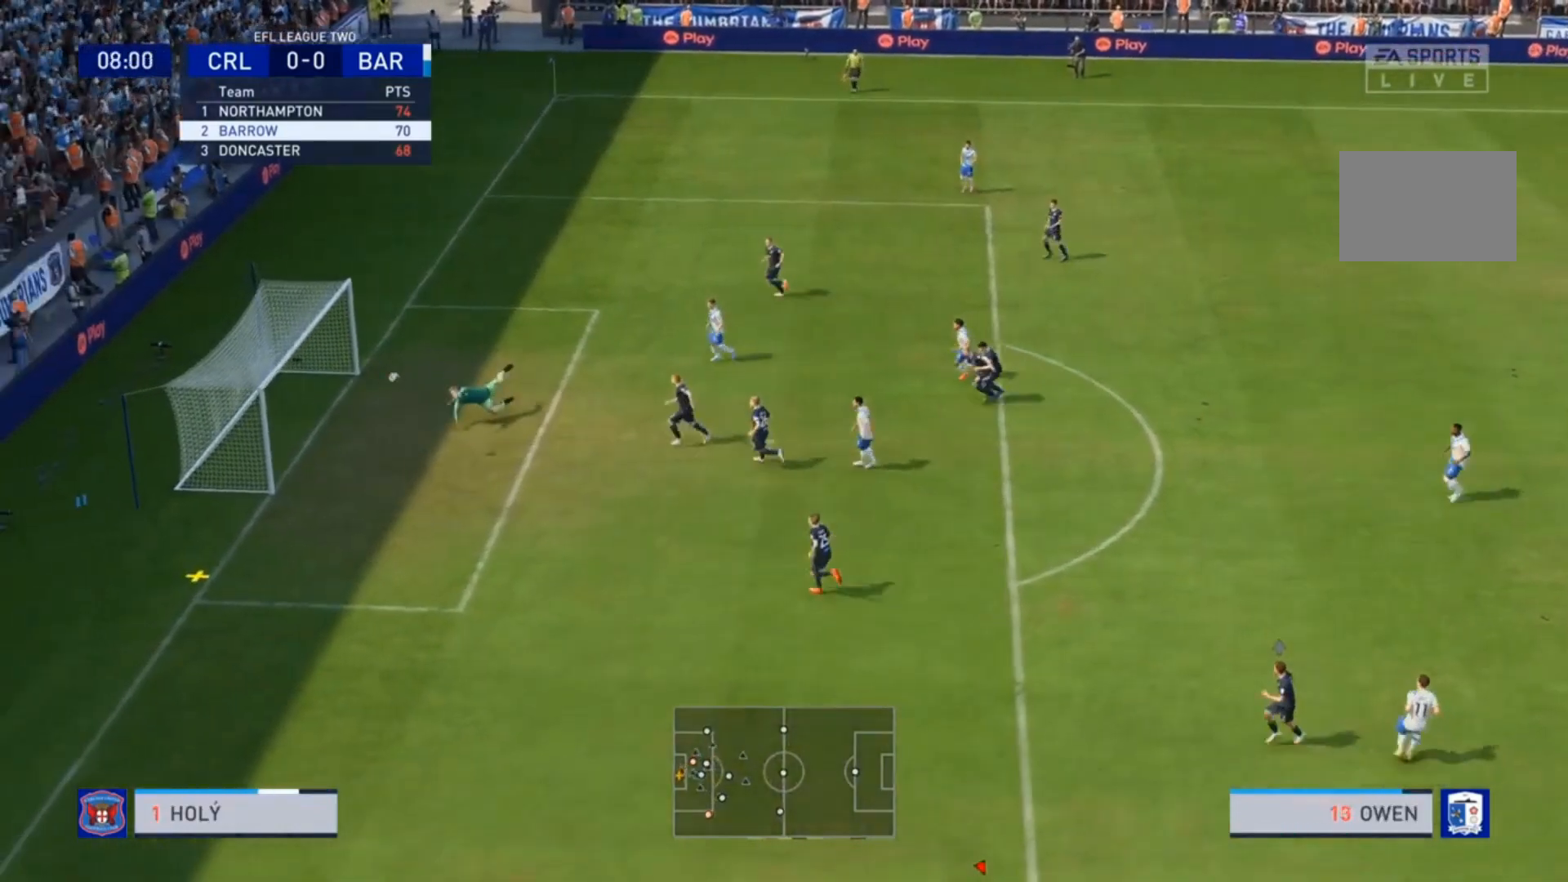
{"dt_ms": 1000, "buttons": [], "left_stick": "center", "right_stick": "center", "events": [[500, "left_stick", "down"], [533, "R2", "up"], [567, "left_stick", "center"]]}
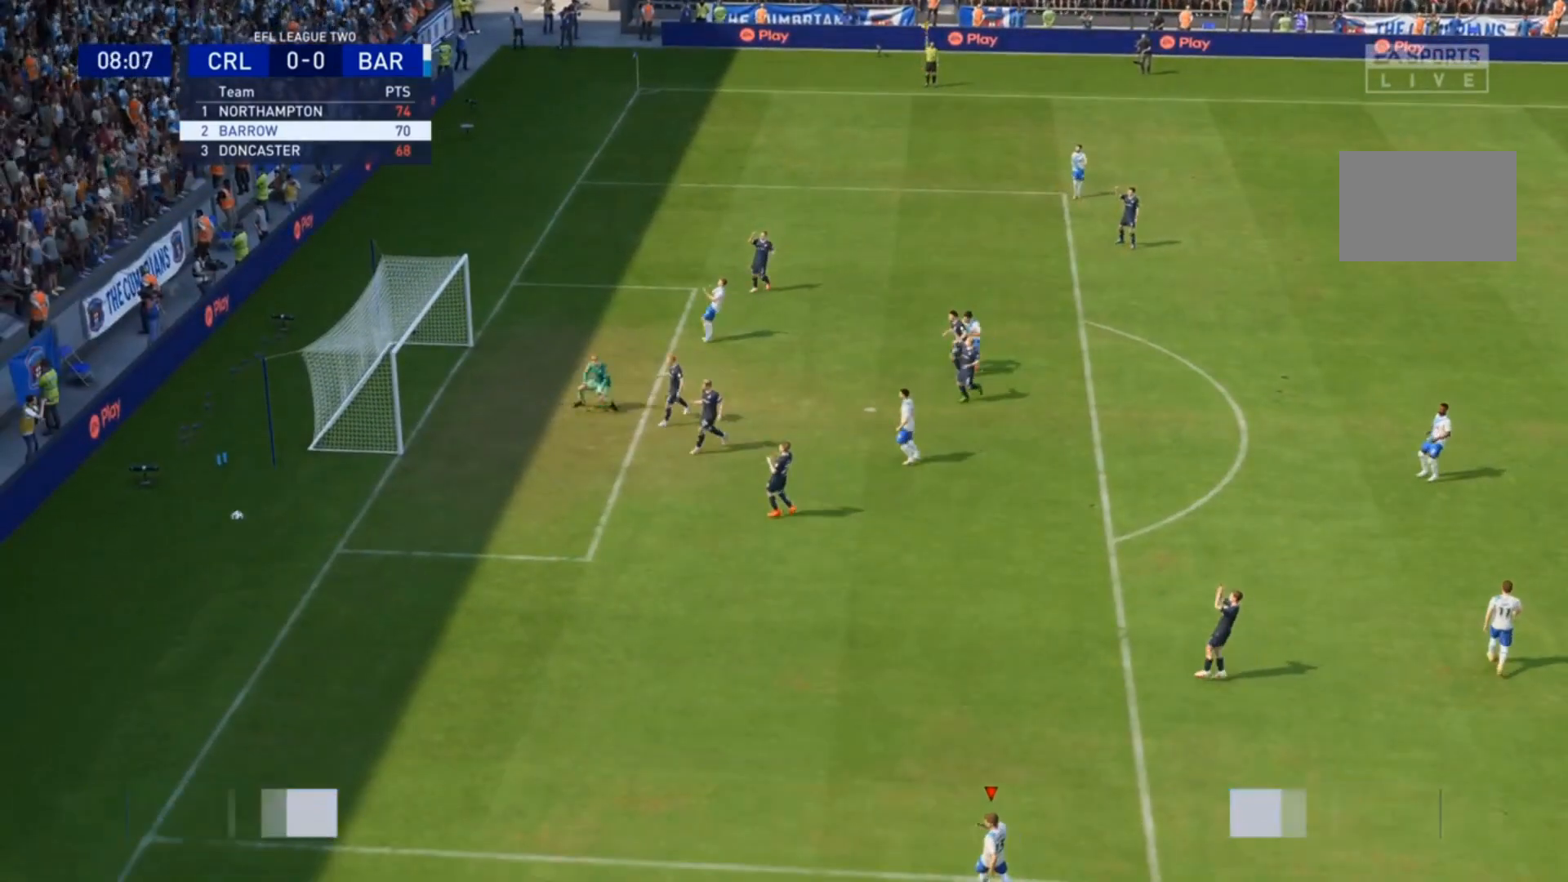
{"dt_ms": 500, "buttons": [], "left_stick": "center", "right_stick": "center", "events": []}
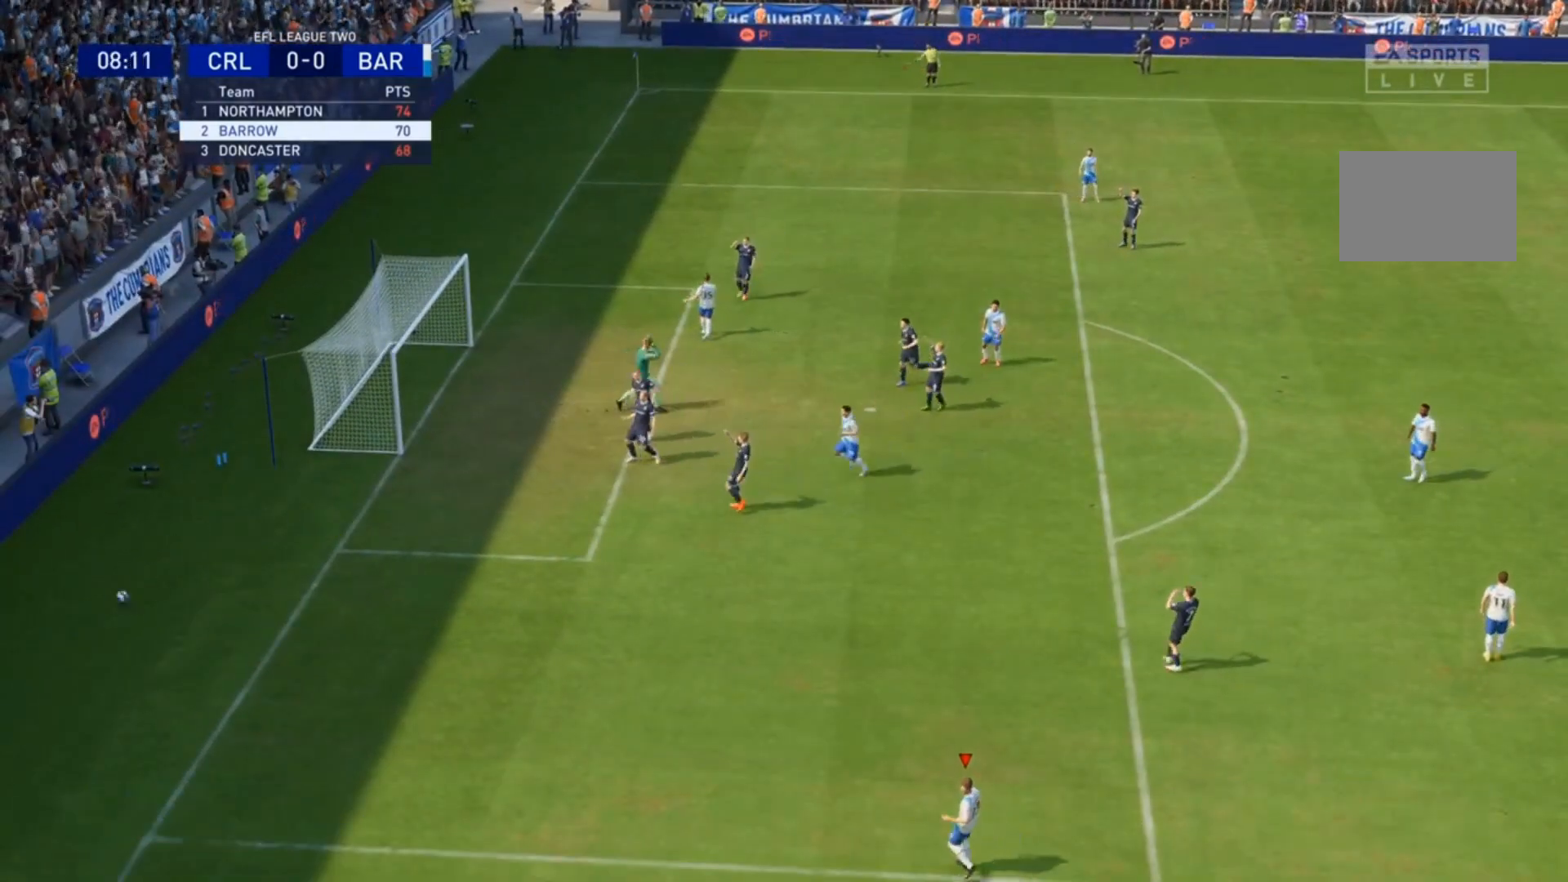
{"dt_ms": 500, "buttons": [], "left_stick": "center", "right_stick": "center", "events": []}